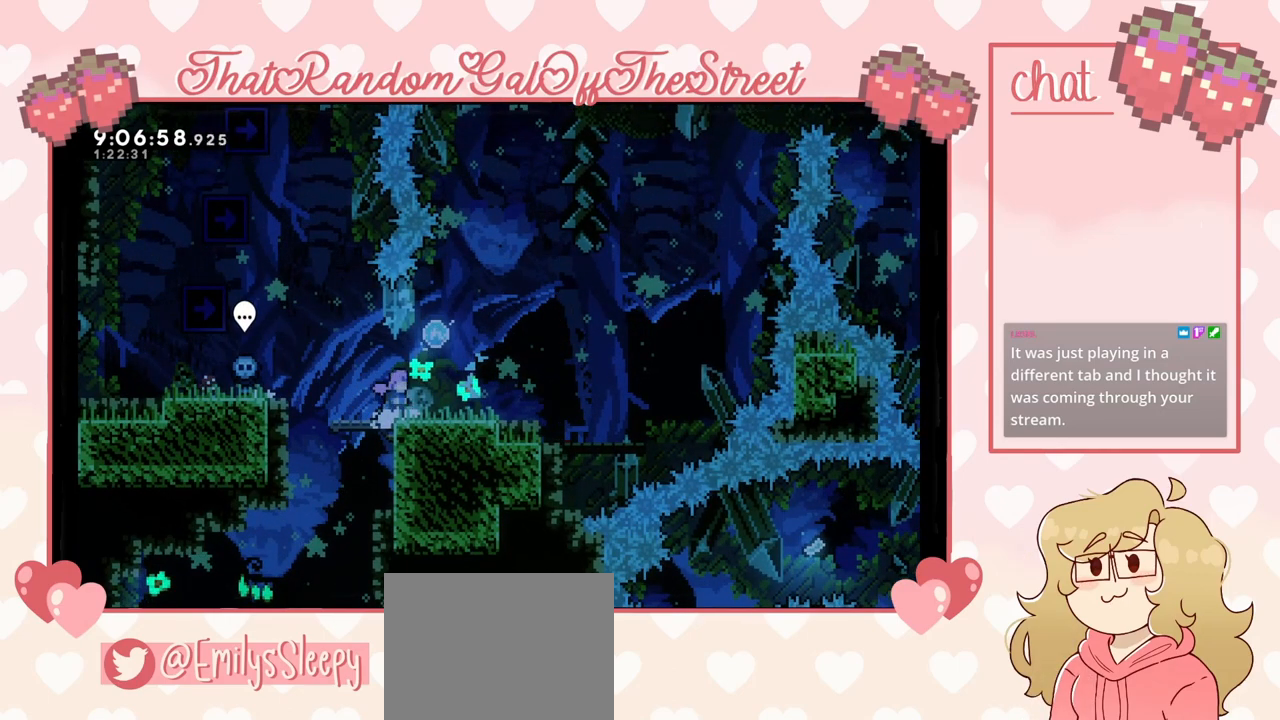
Gameplay with a controller (Xbox layout); each line is a JSON object with the inputs held at the frame after it. "events" lists button and stick changes between this image and that frame as [ms after this image, input, new state], when the widget could be followed in between.
{"buttons": ["DPAD_DOWN"], "left_stick": "center", "right_stick": "center", "events": [[67, "DPAD_DOWN", "down"], [133, "DPAD_DOWN", "up"], [200, "DPAD_DOWN", "down"], [233, "DPAD_DOWN", "up"], [333, "DPAD_DOWN", "down"], [400, "DPAD_DOWN", "up"], [433, "DPAD_DOWN", "down"]]}
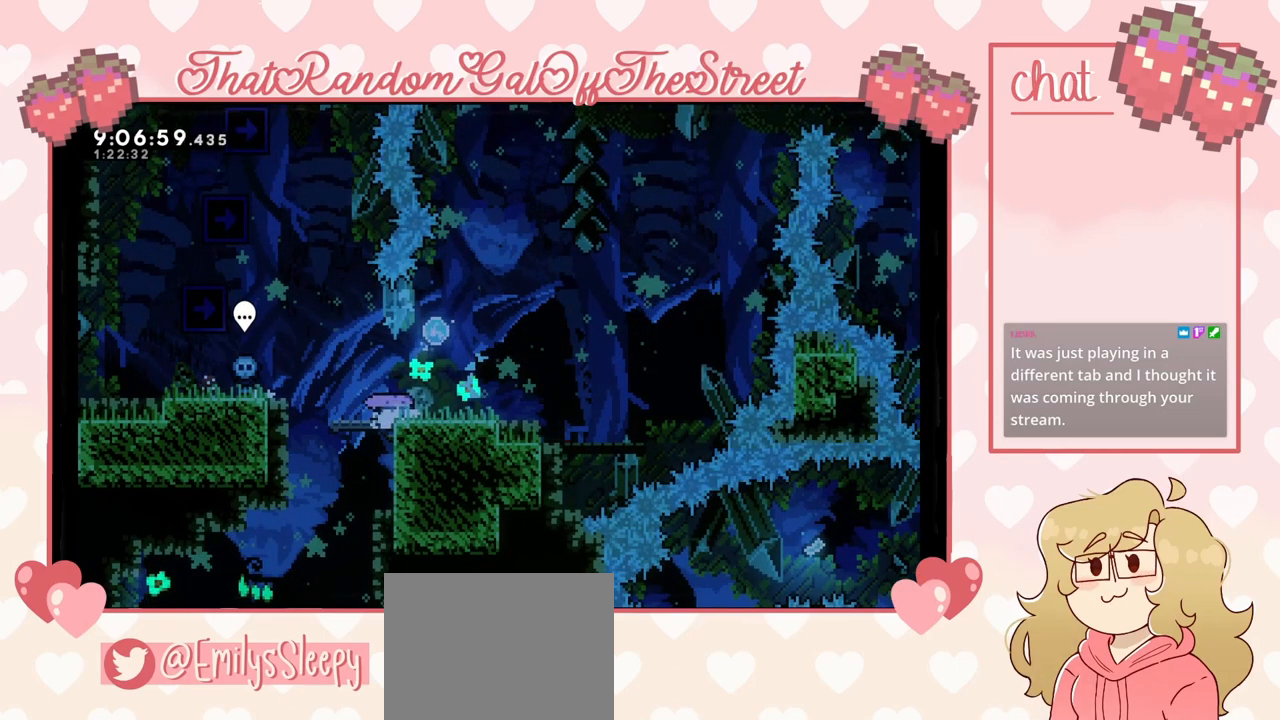
{"buttons": [], "left_stick": "center", "right_stick": "center", "events": [[233, "DPAD_DOWN", "up"], [433, "DPAD_DOWN", "down"], [467, "DPAD_DOWN", "up"]]}
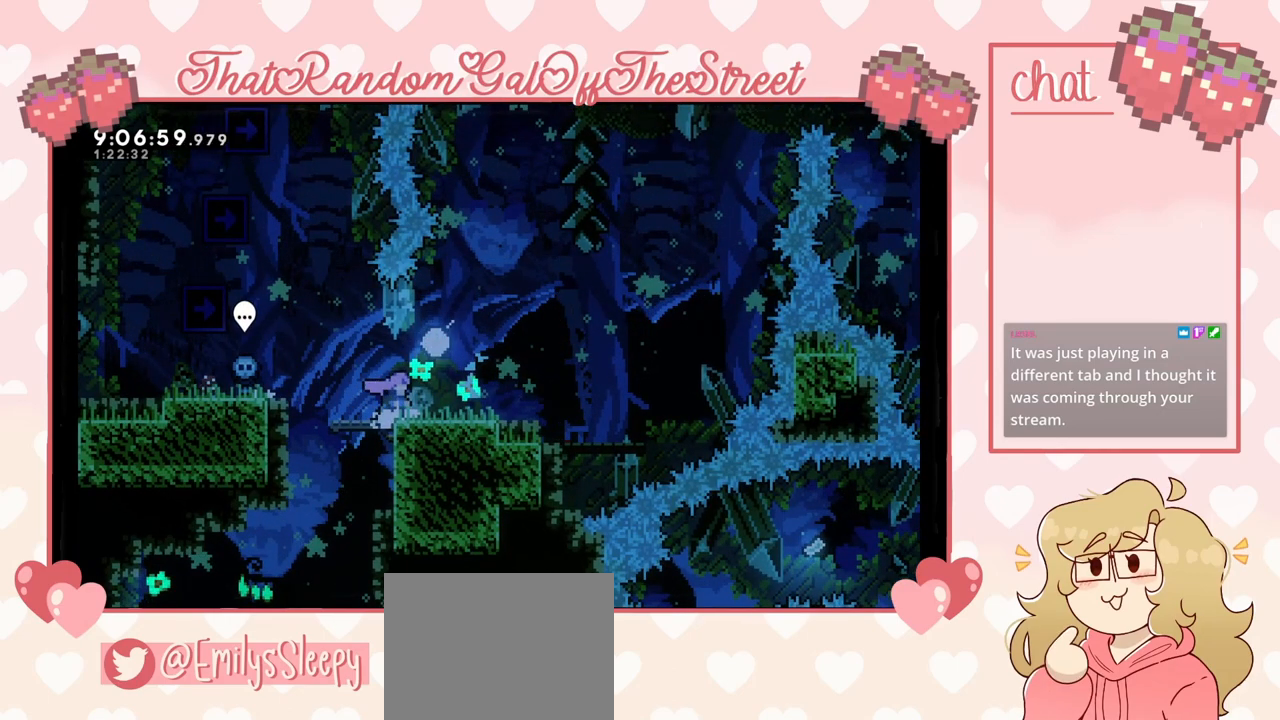
{"buttons": [], "left_stick": "center", "right_stick": "center", "events": []}
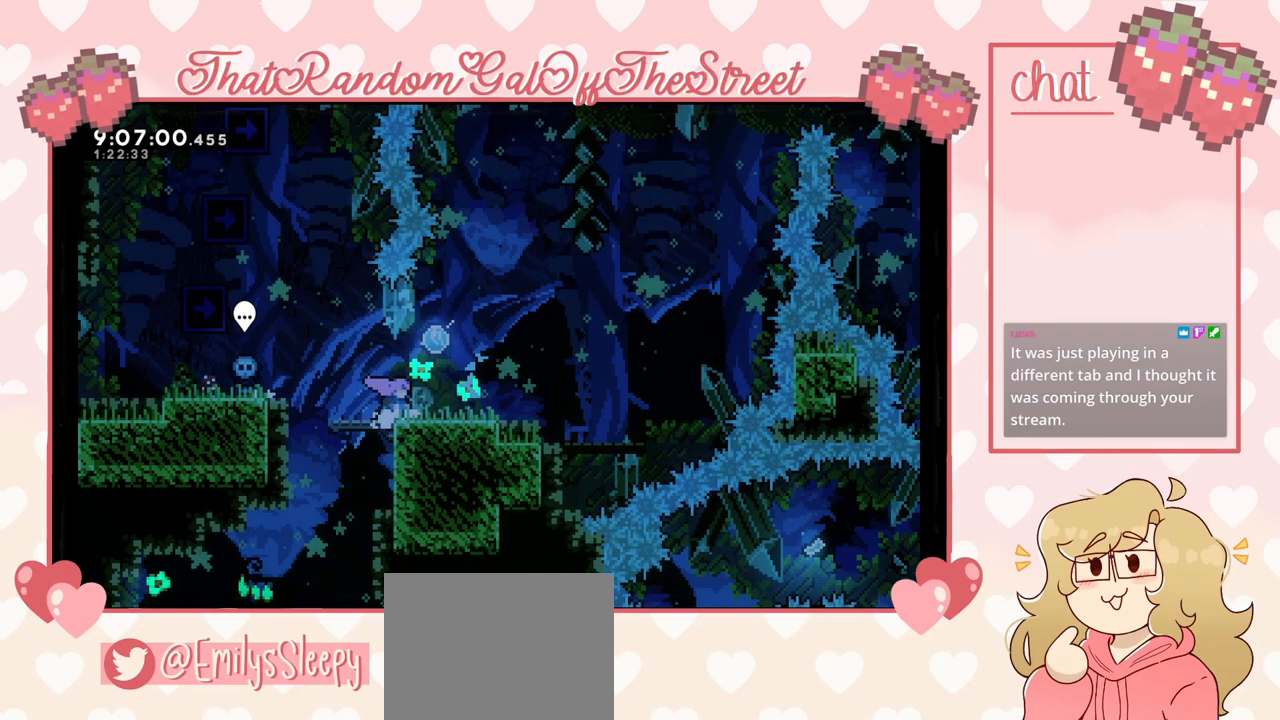
{"buttons": ["DPAD_DOWN"], "left_stick": "center", "right_stick": "center", "events": [[267, "DPAD_DOWN", "down"]]}
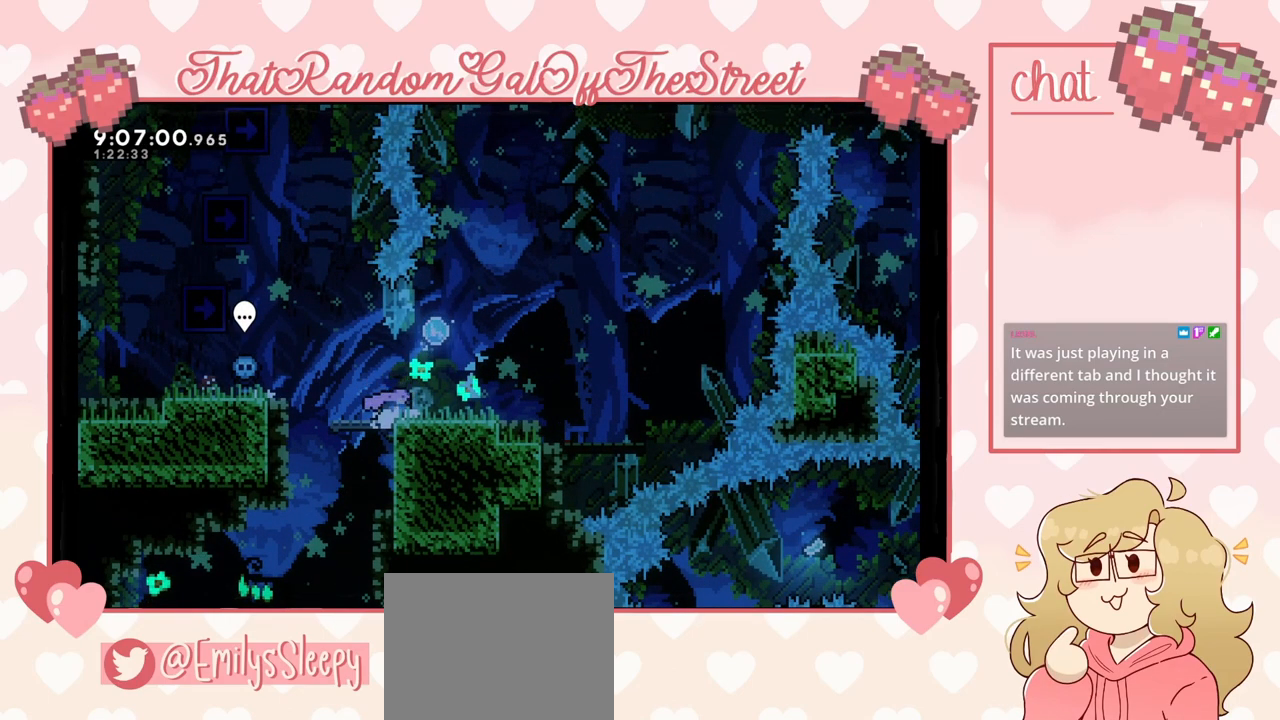
{"buttons": ["DPAD_DOWN"], "left_stick": "center", "right_stick": "center", "events": [[133, "DPAD_DOWN", "up"], [433, "DPAD_DOWN", "down"]]}
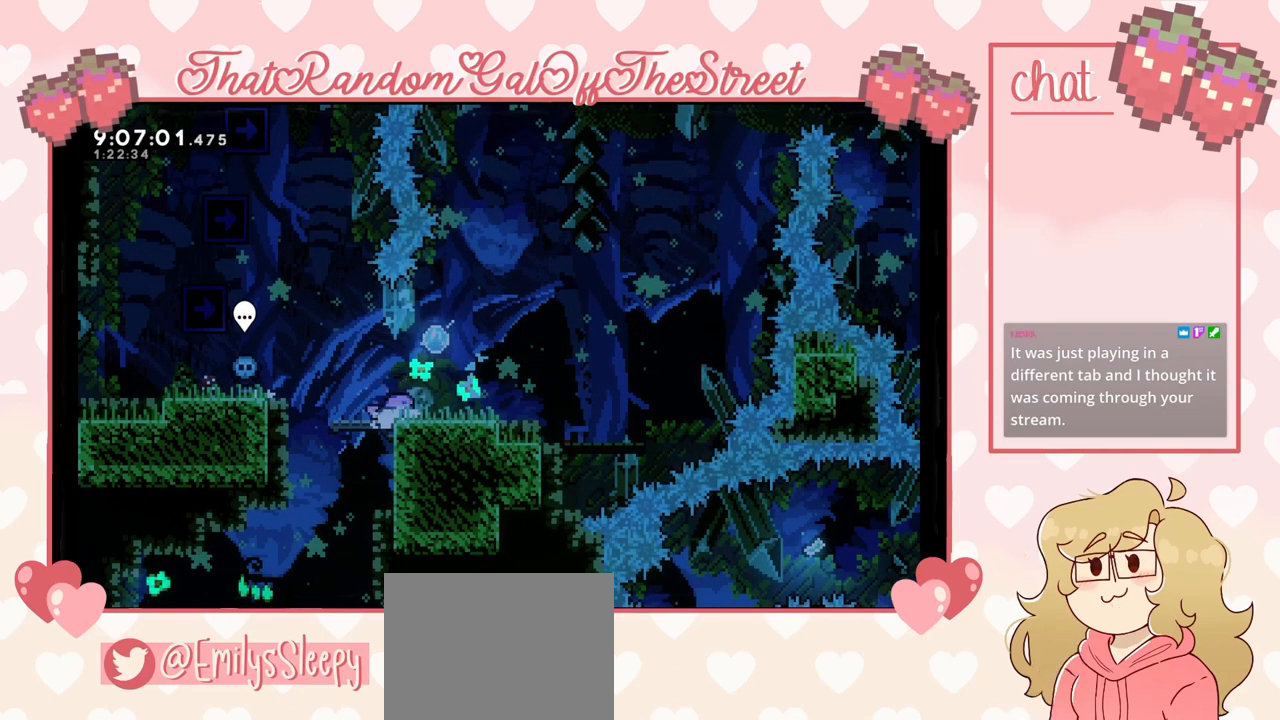
{"buttons": [], "left_stick": "center", "right_stick": "center", "events": [[300, "DPAD_DOWN", "up"]]}
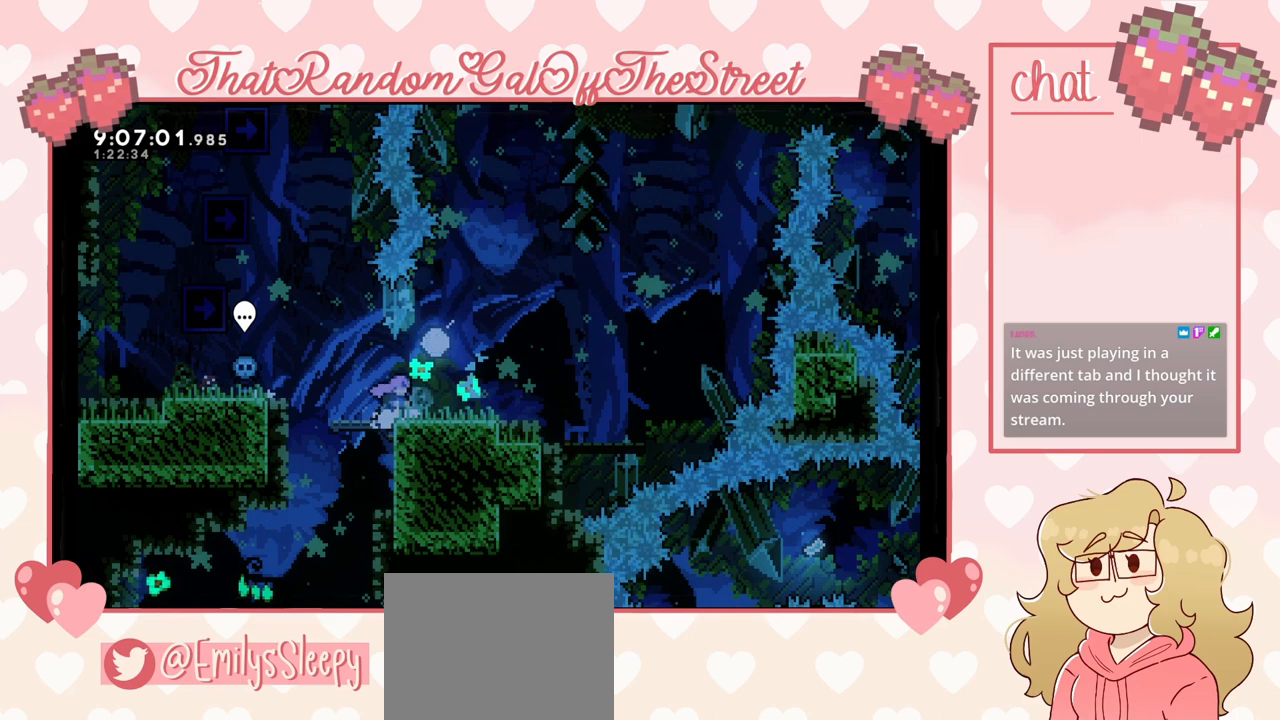
{"buttons": [], "left_stick": "center", "right_stick": "center", "events": [[100, "DPAD_DOWN", "down"], [467, "DPAD_DOWN", "up"]]}
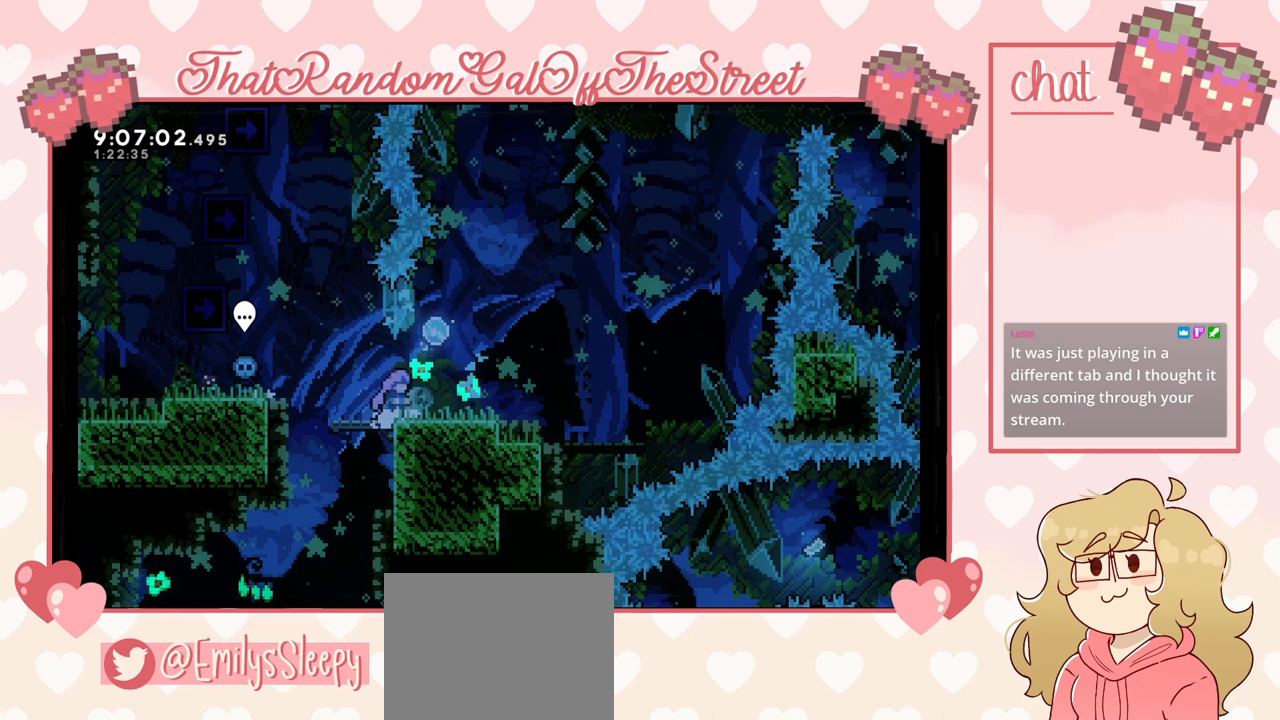
{"buttons": ["DPAD_DOWN"], "left_stick": "center", "right_stick": "center", "events": [[467, "DPAD_DOWN", "down"]]}
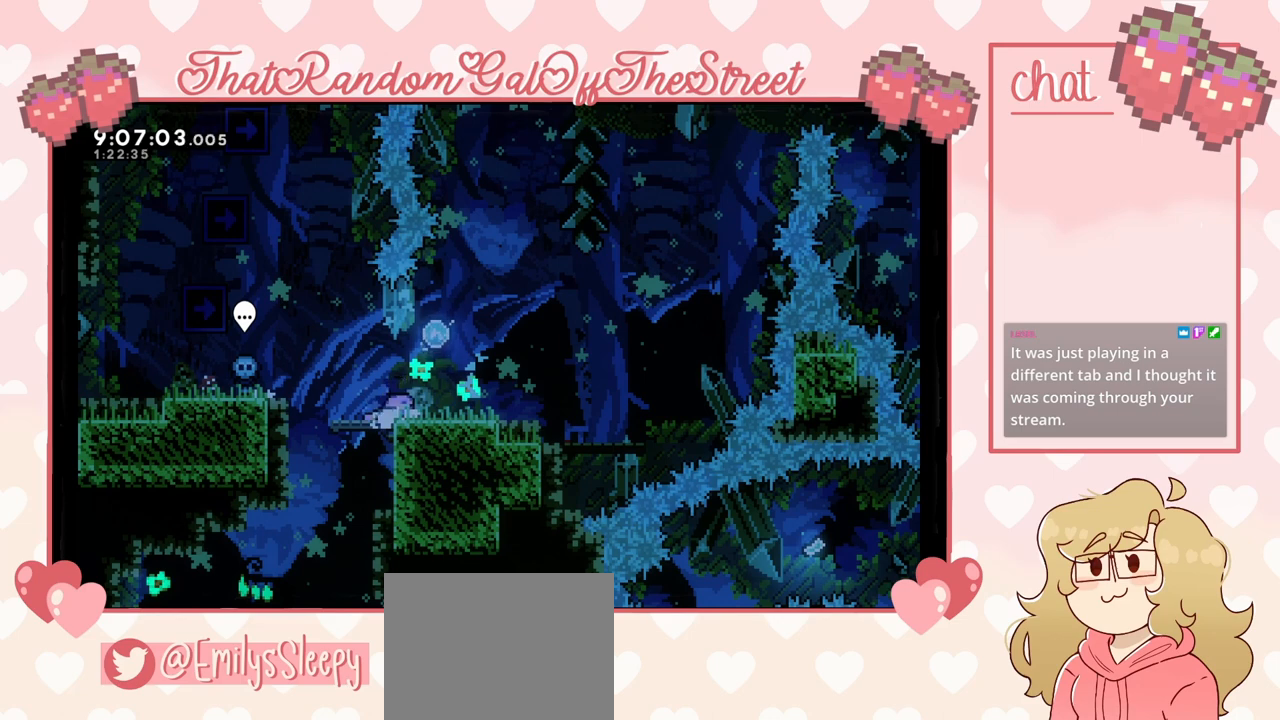
{"buttons": ["DPAD_DOWN"], "left_stick": "center", "right_stick": "center", "events": [[167, "DPAD_DOWN", "up"], [300, "DPAD_DOWN", "down"], [400, "DPAD_DOWN", "up"], [500, "DPAD_DOWN", "down"]]}
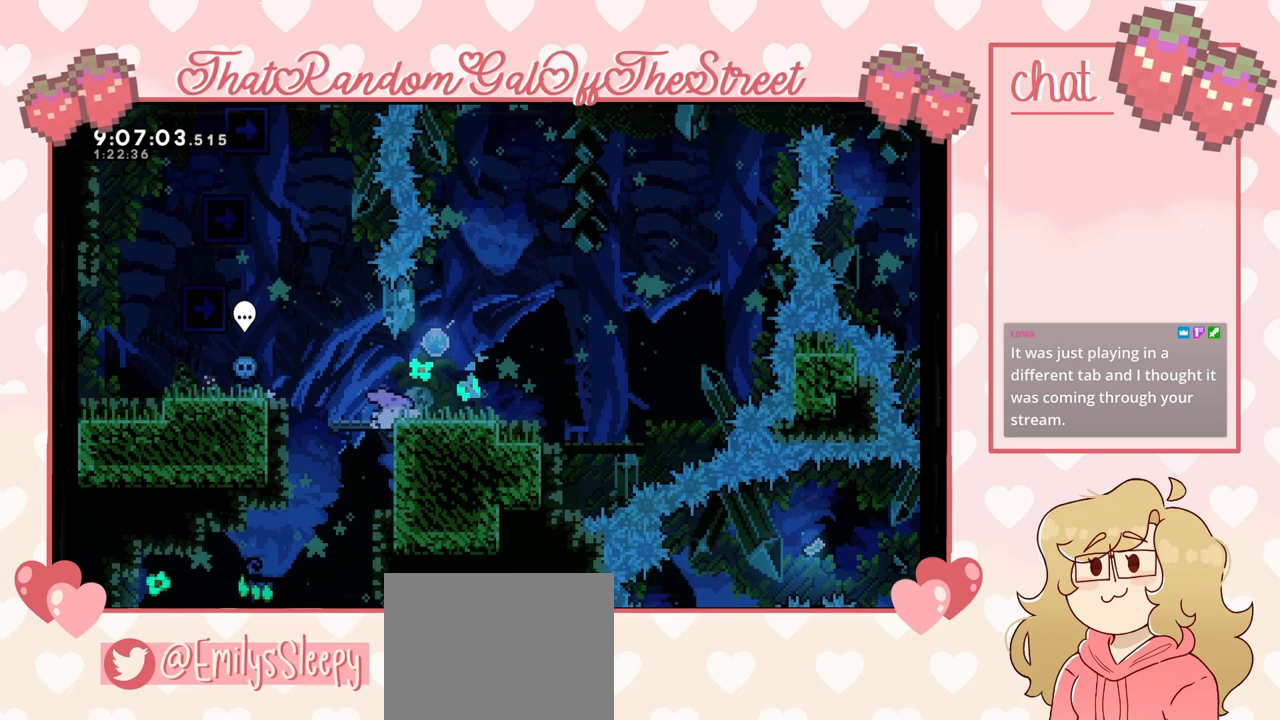
{"buttons": ["DPAD_DOWN"], "left_stick": "center", "right_stick": "center", "events": [[67, "DPAD_DOWN", "up"], [167, "DPAD_DOWN", "down"], [233, "DPAD_DOWN", "up"], [300, "DPAD_DOWN", "down"]]}
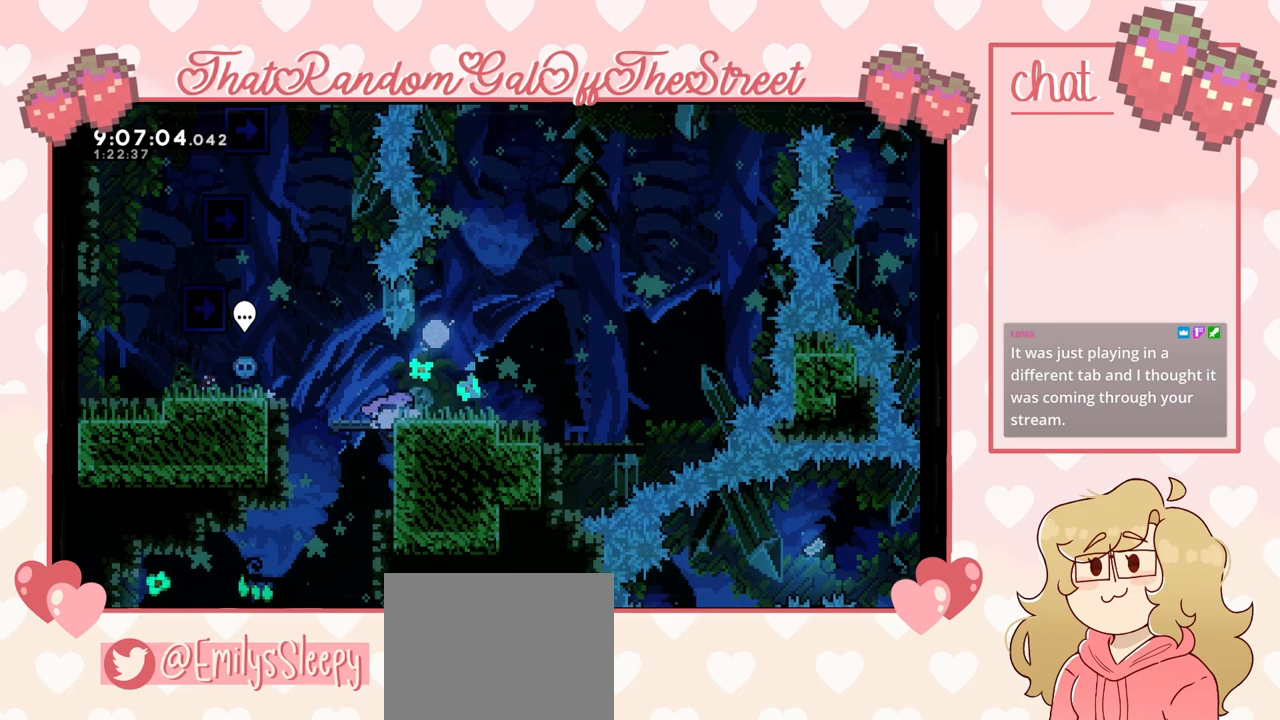
{"buttons": [], "left_stick": "left", "right_stick": "center", "events": [[233, "DPAD_DOWN", "up"], [367, "left_stick", "left"]]}
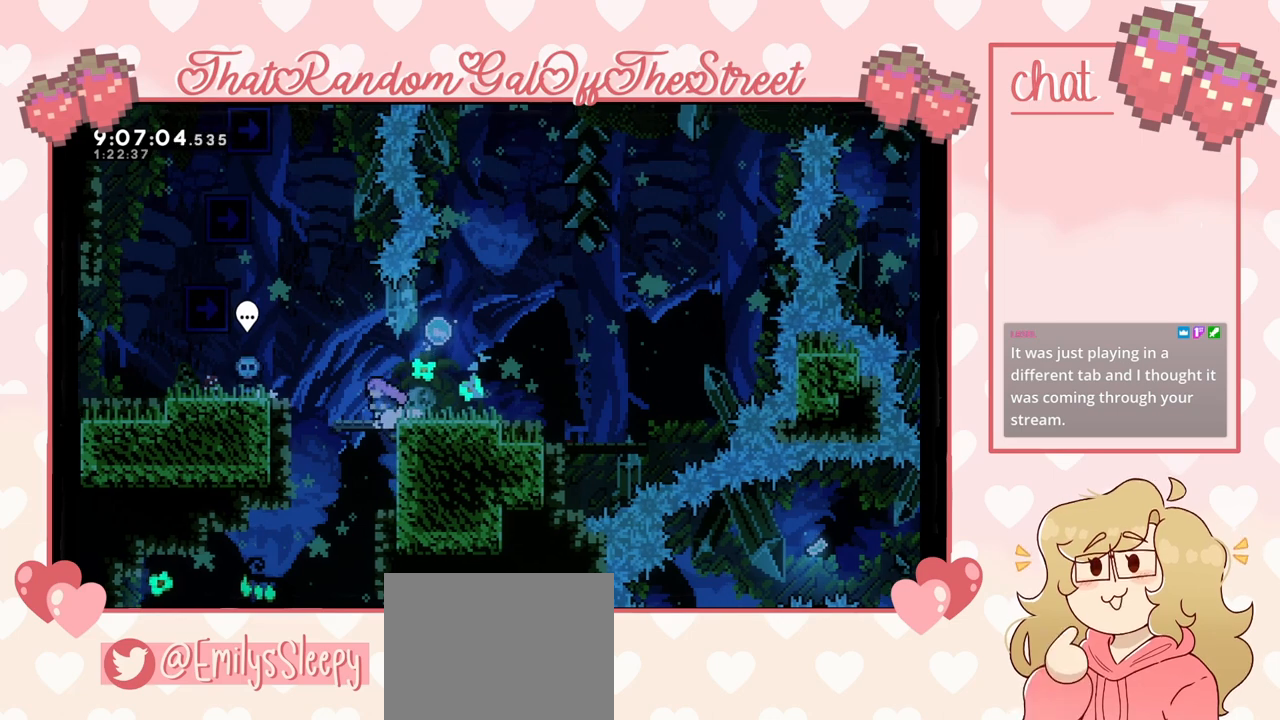
{"buttons": [], "left_stick": "left", "right_stick": "center", "events": [[200, "A", "down"], [300, "A", "up"]]}
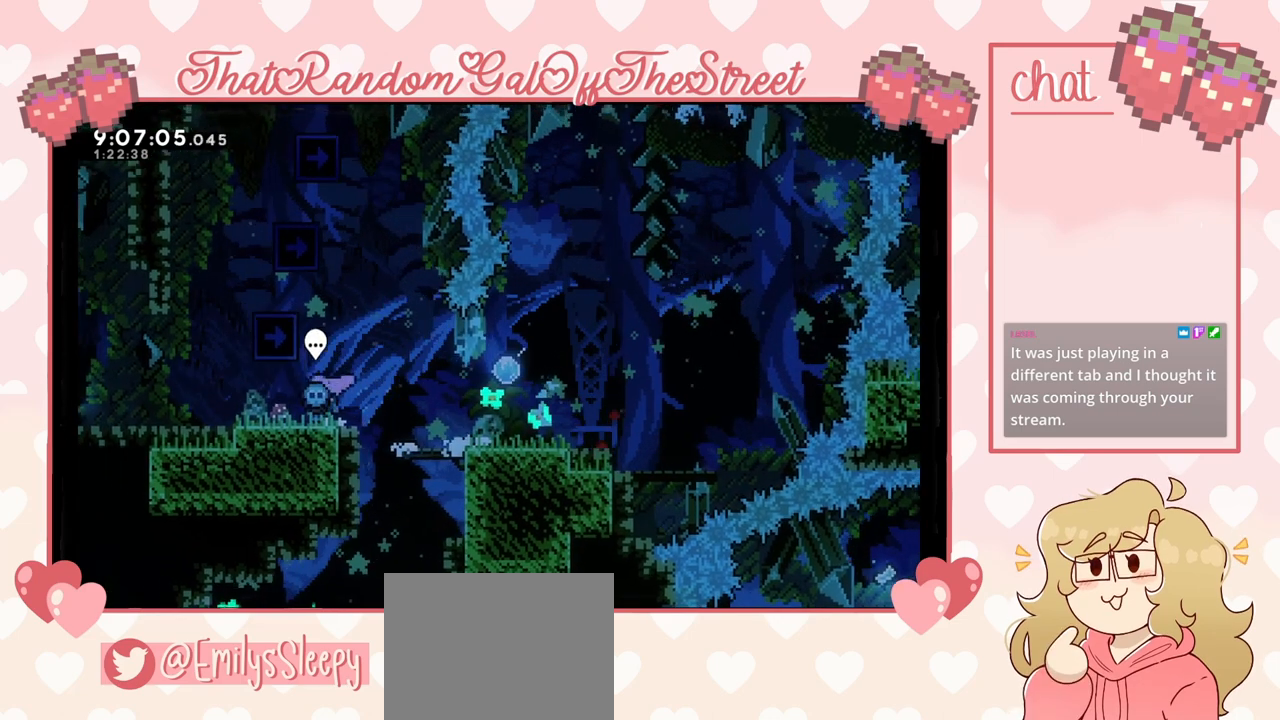
{"buttons": [], "left_stick": "center", "right_stick": "center", "events": [[167, "left_stick", "center"]]}
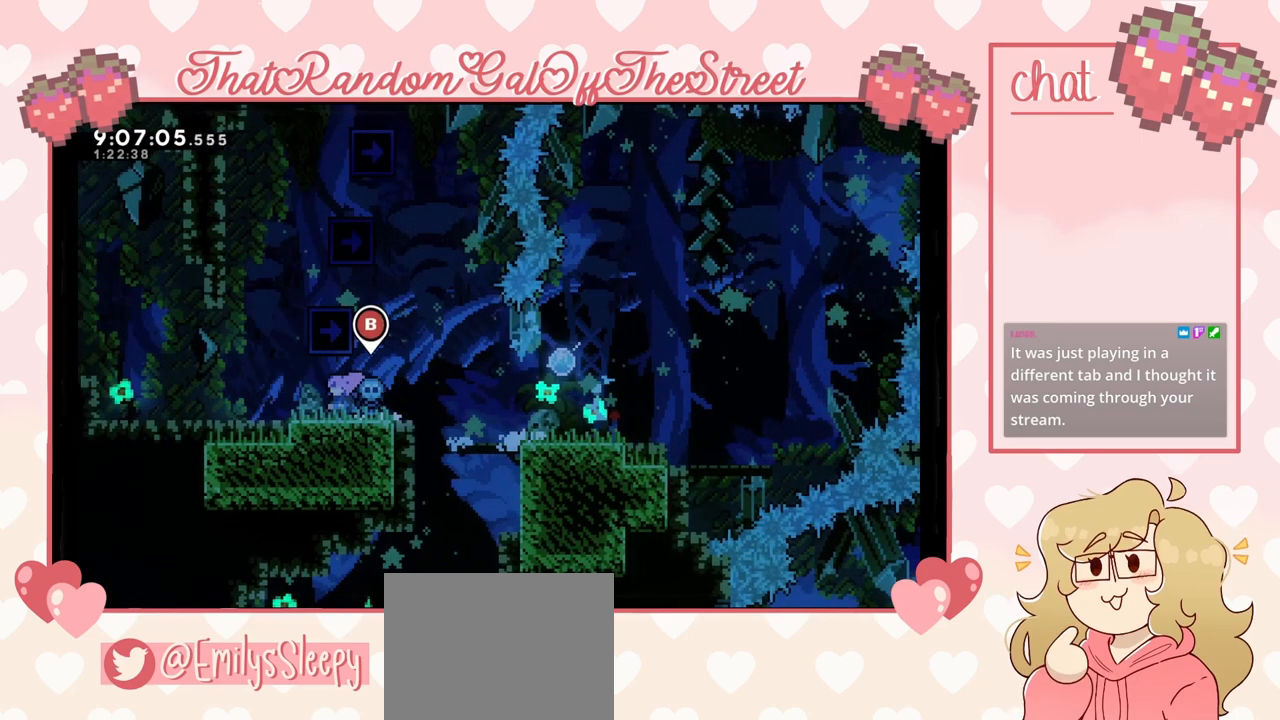
{"buttons": [], "left_stick": "center", "right_stick": "center", "events": []}
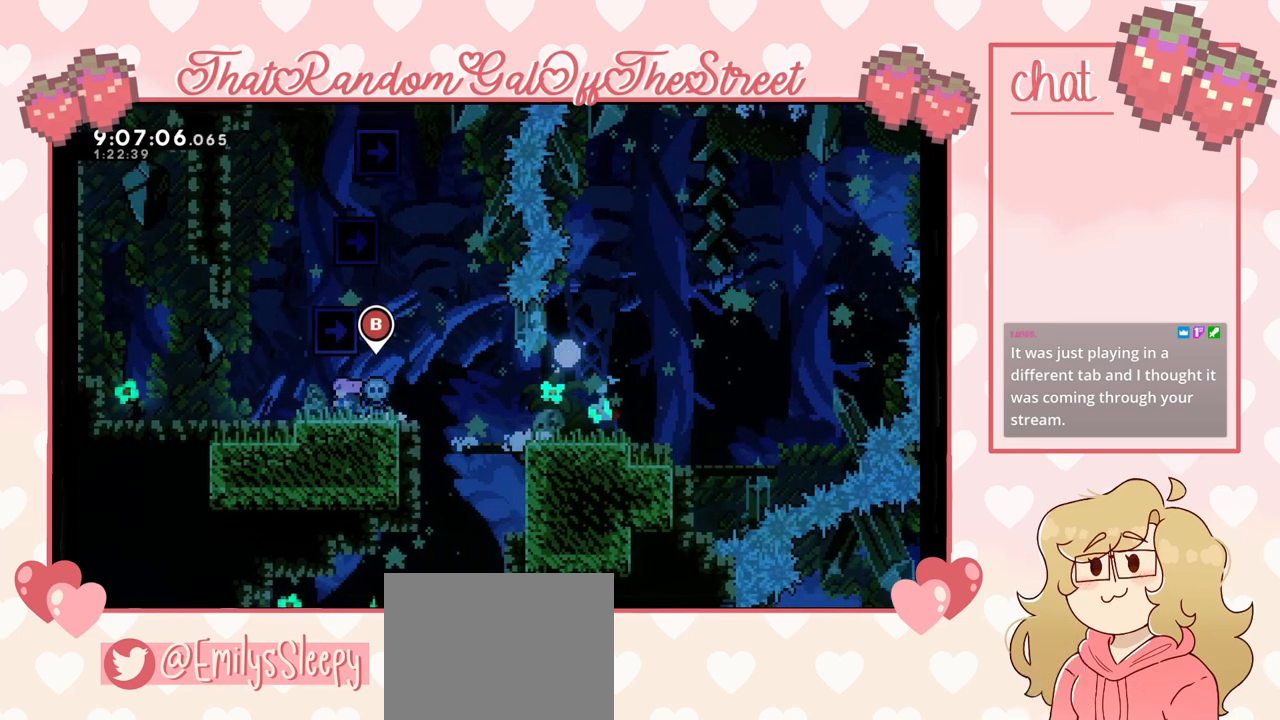
{"buttons": [], "left_stick": "center", "right_stick": "center", "events": [[267, "left_stick", "left"], [400, "left_stick", "center"]]}
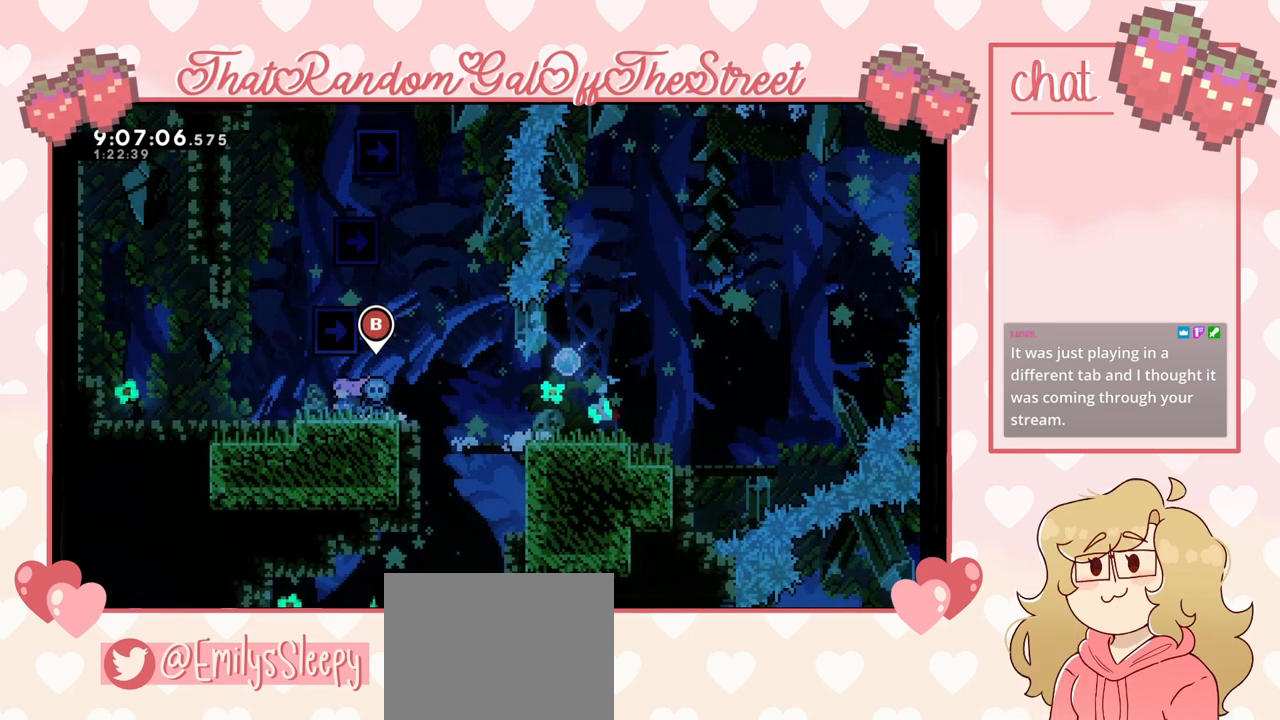
{"buttons": [], "left_stick": "center", "right_stick": "center", "events": [[167, "left_stick", "right"], [367, "left_stick", "center"]]}
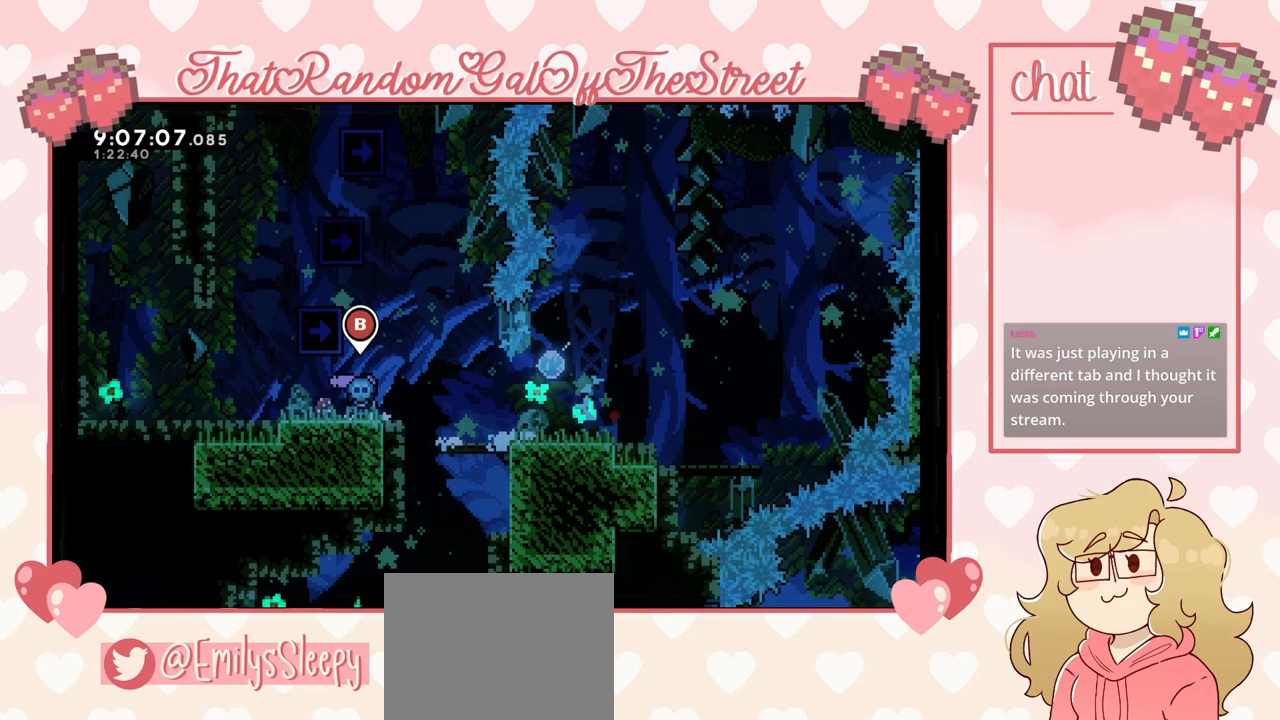
{"buttons": [], "left_stick": "left", "right_stick": "center", "events": [[333, "left_stick", "left"]]}
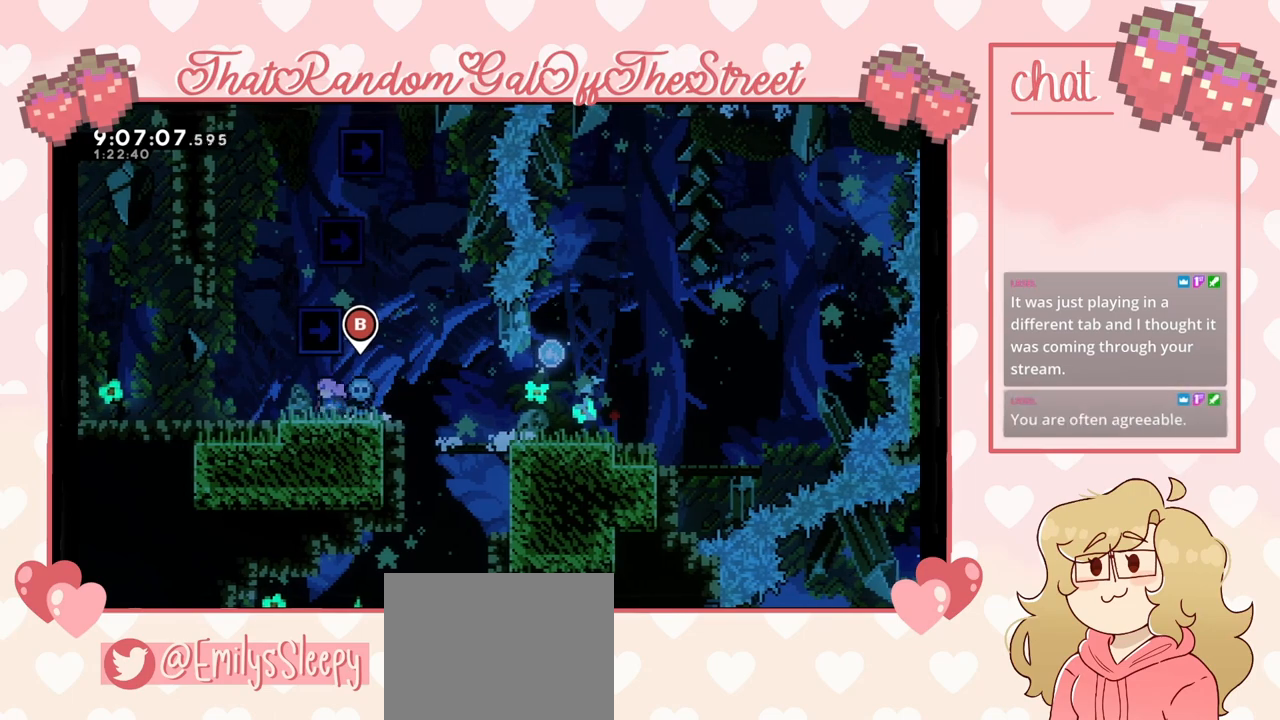
{"buttons": ["L2"], "left_stick": "up-right", "right_stick": "center", "events": [[100, "A", "down"], [167, "left_stick", "up-right"], [433, "L2", "down"], [500, "A", "up"]]}
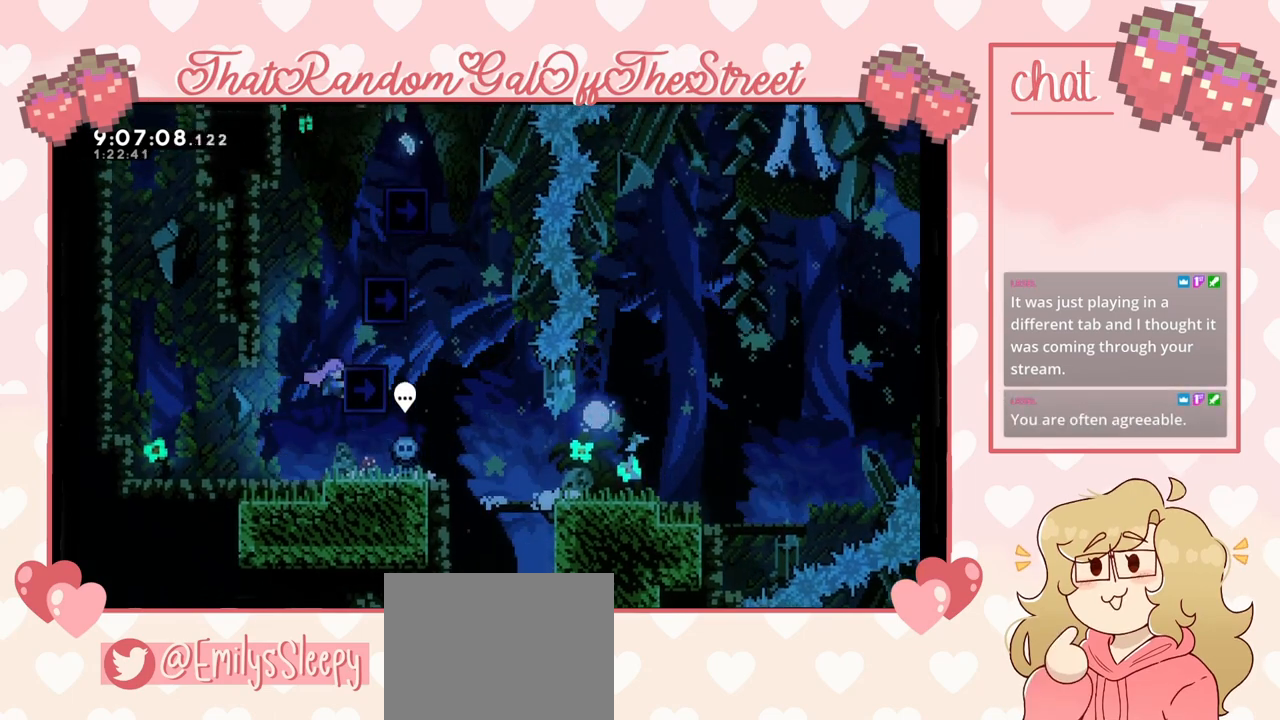
{"buttons": ["A", "L2"], "left_stick": "up-right", "right_stick": "center", "events": [[200, "A", "down"], [333, "L2", "up"], [433, "A", "up"], [433, "L2", "down"], [500, "A", "down"]]}
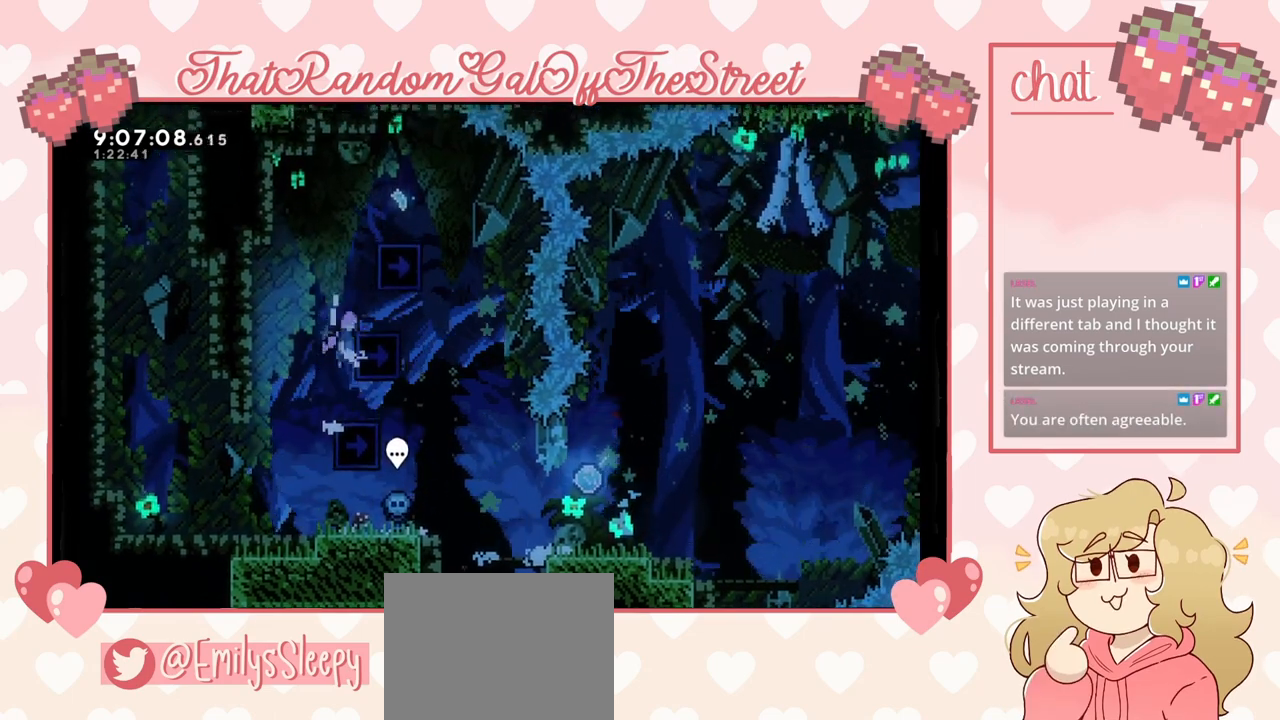
{"buttons": ["A", "L2"], "left_stick": "up-right", "right_stick": "center", "events": [[300, "L2", "up"], [333, "A", "up"], [367, "L2", "down"], [400, "A", "down"]]}
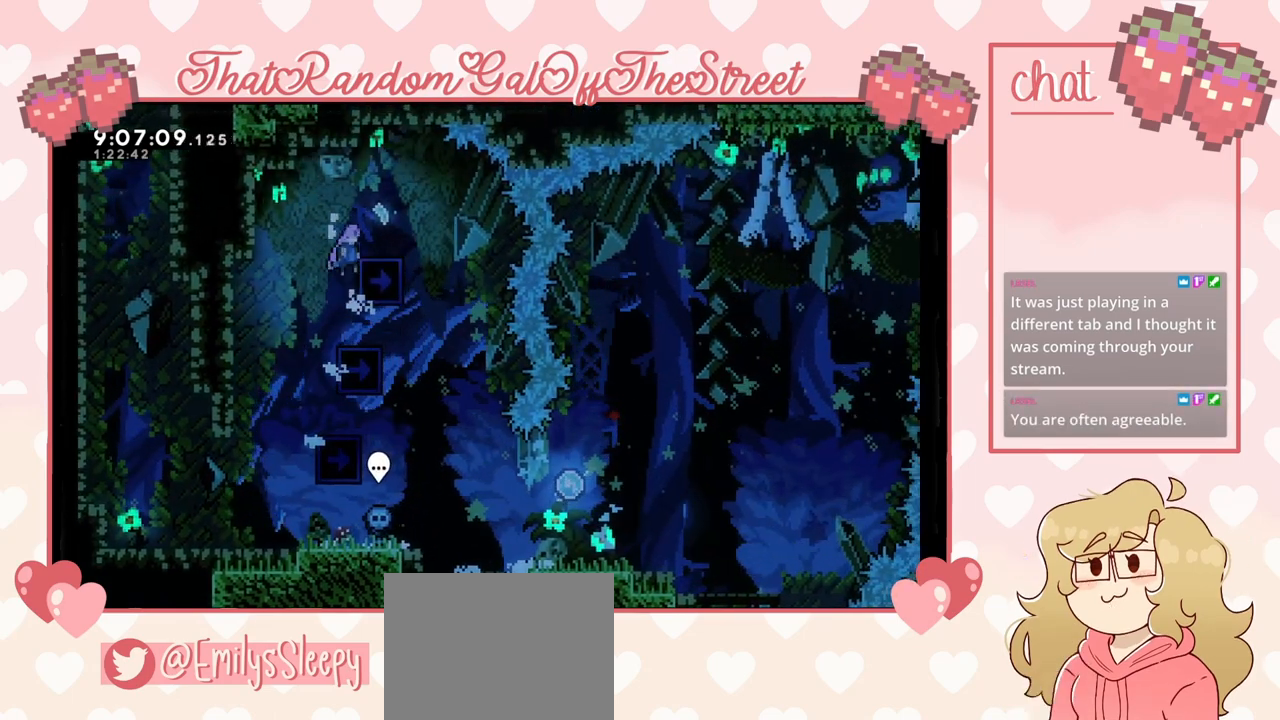
{"buttons": [], "left_stick": "center", "right_stick": "center", "events": [[133, "L2", "up"], [267, "A", "up"], [433, "left_stick", "center"]]}
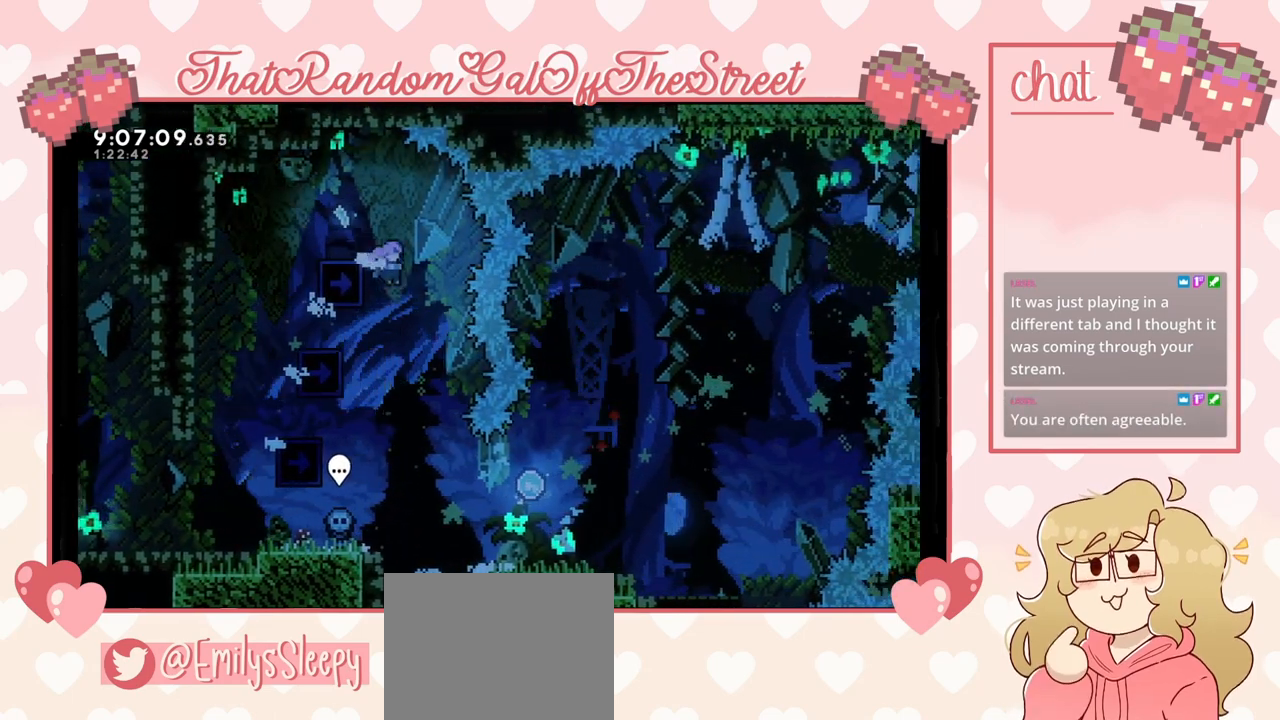
{"buttons": [], "left_stick": "right", "right_stick": "center", "events": [[167, "left_stick", "right"], [300, "left_stick", "center"], [400, "left_stick", "right"]]}
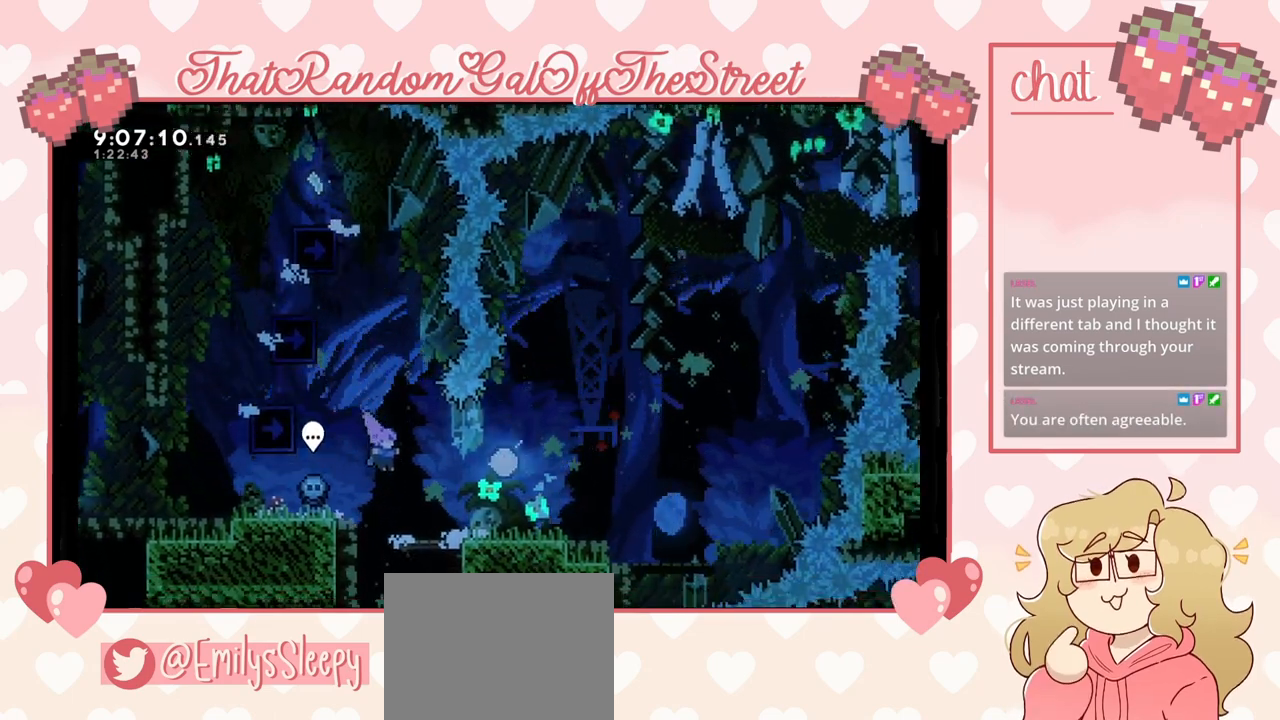
{"buttons": [], "left_stick": "right", "right_stick": "center", "events": []}
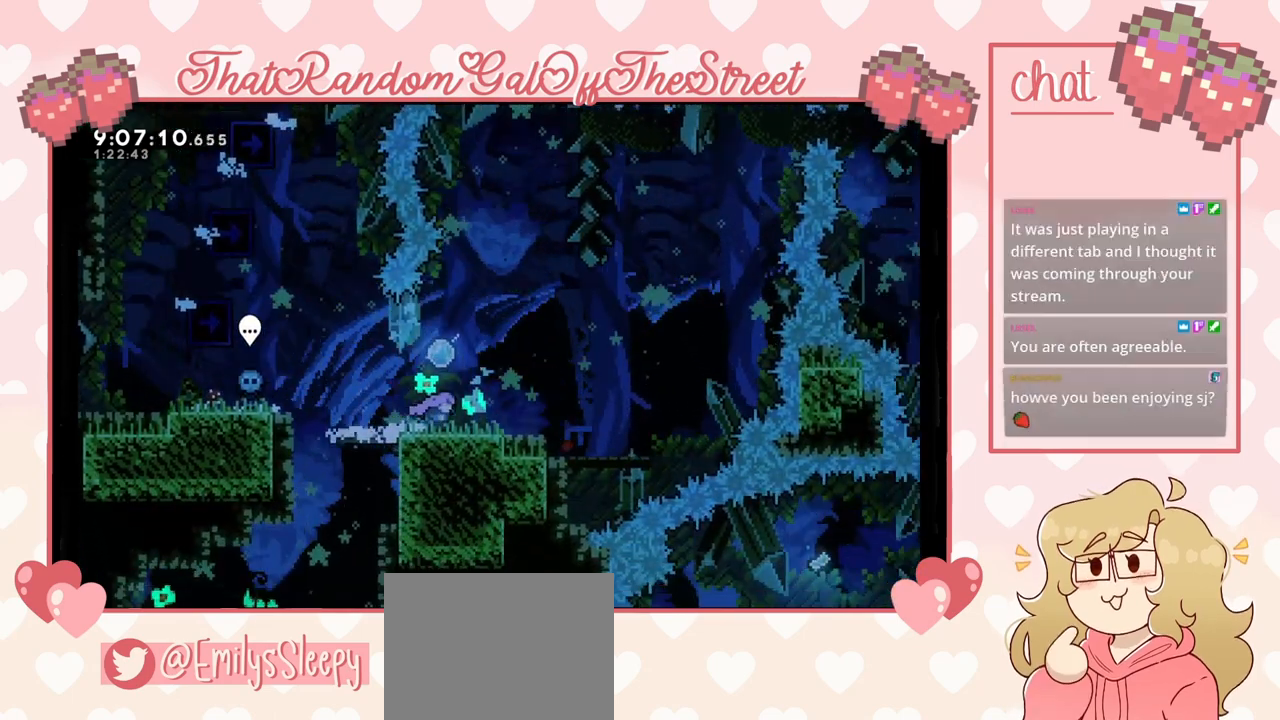
{"buttons": [], "left_stick": "center", "right_stick": "center", "events": [[33, "left_stick", "center"]]}
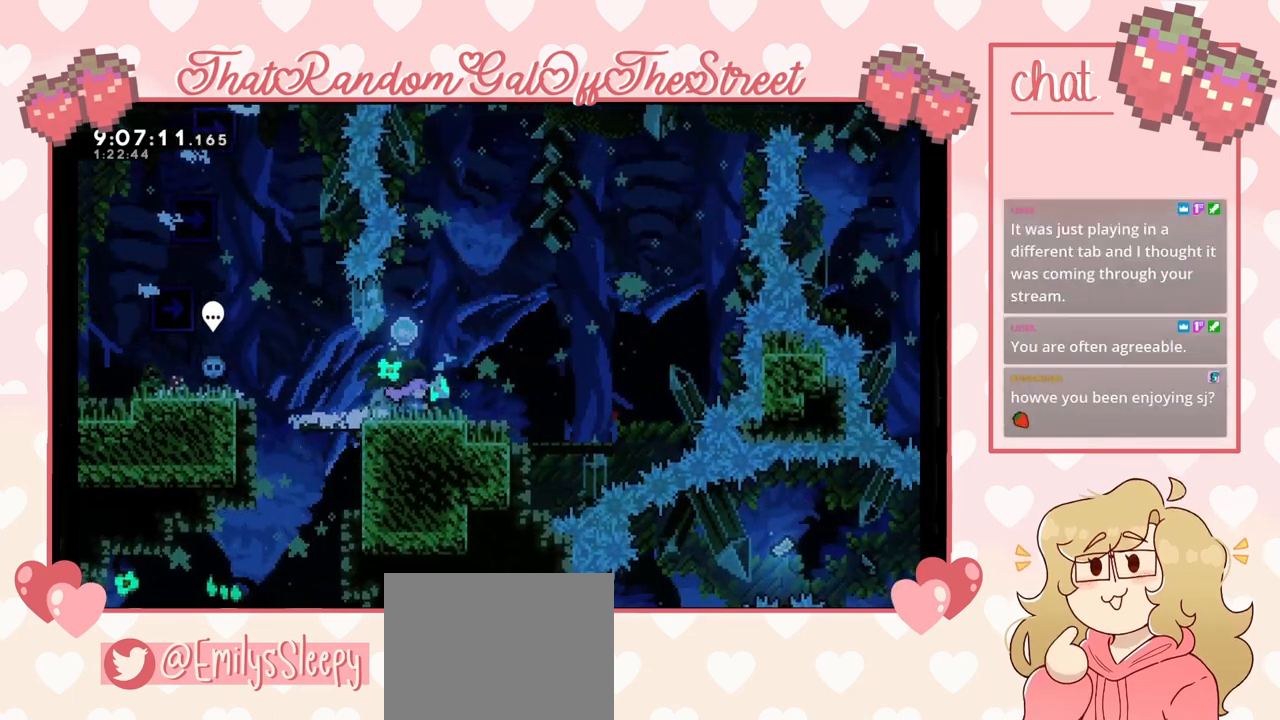
{"buttons": [], "left_stick": "left", "right_stick": "center", "events": [[33, "left_stick", "right"], [100, "left_stick", "center"], [433, "left_stick", "left"]]}
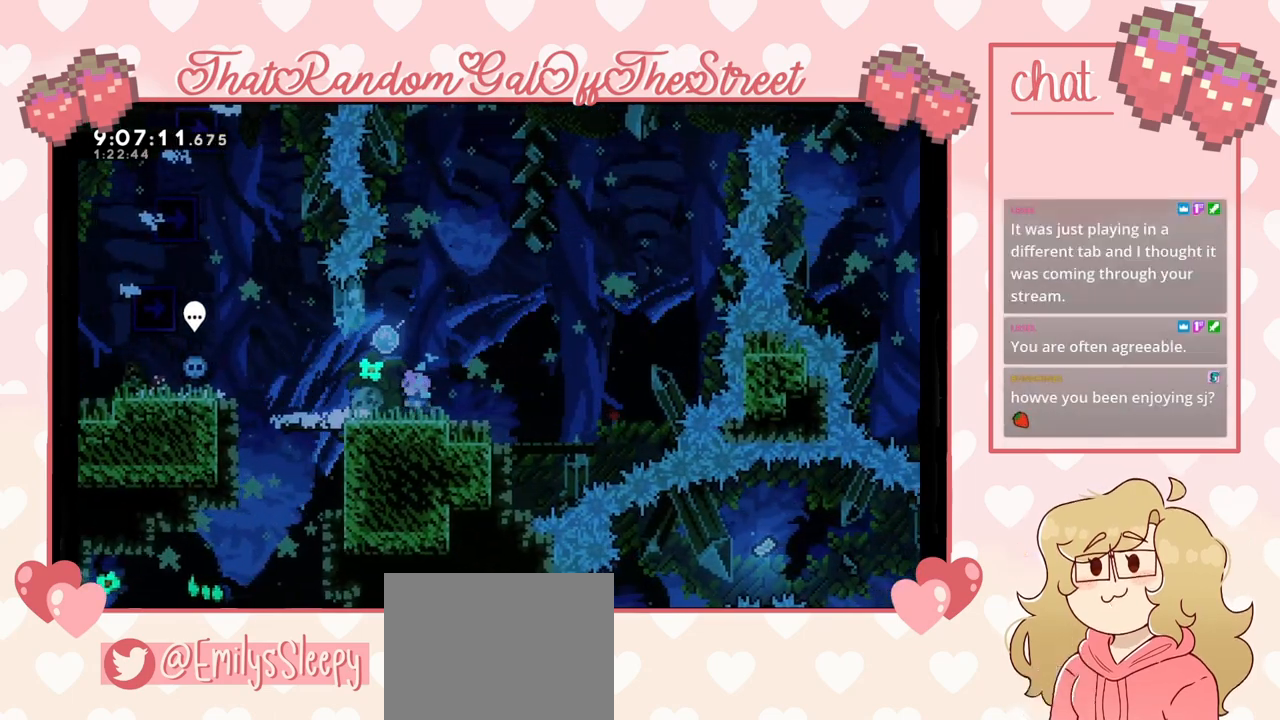
{"buttons": [], "left_stick": "center", "right_stick": "center", "events": [[100, "left_stick", "center"]]}